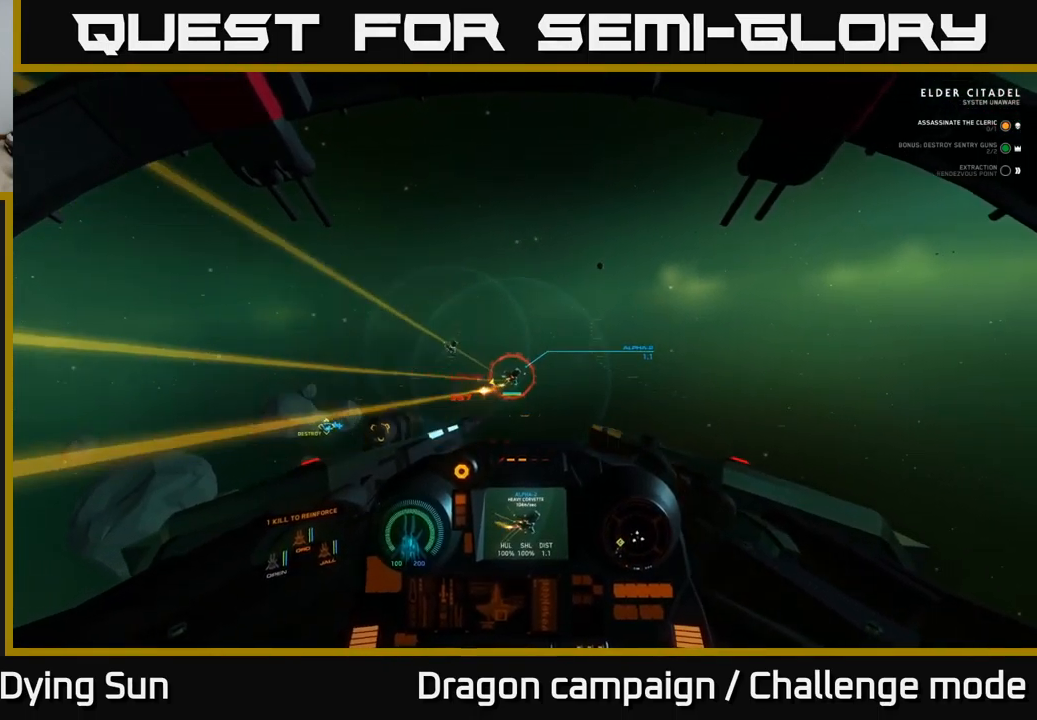
Gameplay with a controller (Xbox layout); each line is a JSON object with the inputs held at the frame after it. "events" lists button and stick changes between this image and that frame as [ms after this image, input, new state], when the widget could be followed in between.
{"buttons": ["R2"], "left_stick": "center", "right_stick": "center", "events": [[84, "R2", "up"], [100, "left_stick", "left"], [184, "R2", "down"], [250, "right_stick", "up-right"], [267, "left_stick", "center"], [300, "R2", "up"], [400, "R2", "down"], [484, "right_stick", "center"]]}
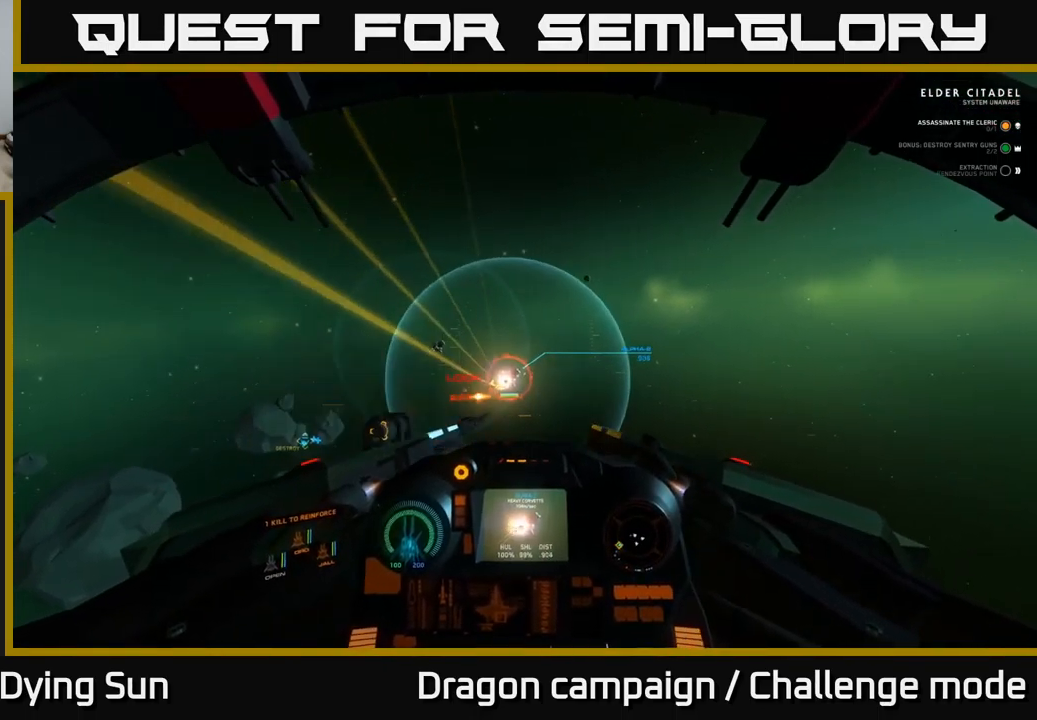
{"buttons": [], "left_stick": "center", "right_stick": "center", "events": [[17, "R2", "up"], [117, "R2", "down"], [234, "R2", "up"], [300, "right_stick", "up-right"], [317, "R2", "down"], [417, "R2", "up"], [467, "right_stick", "center"]]}
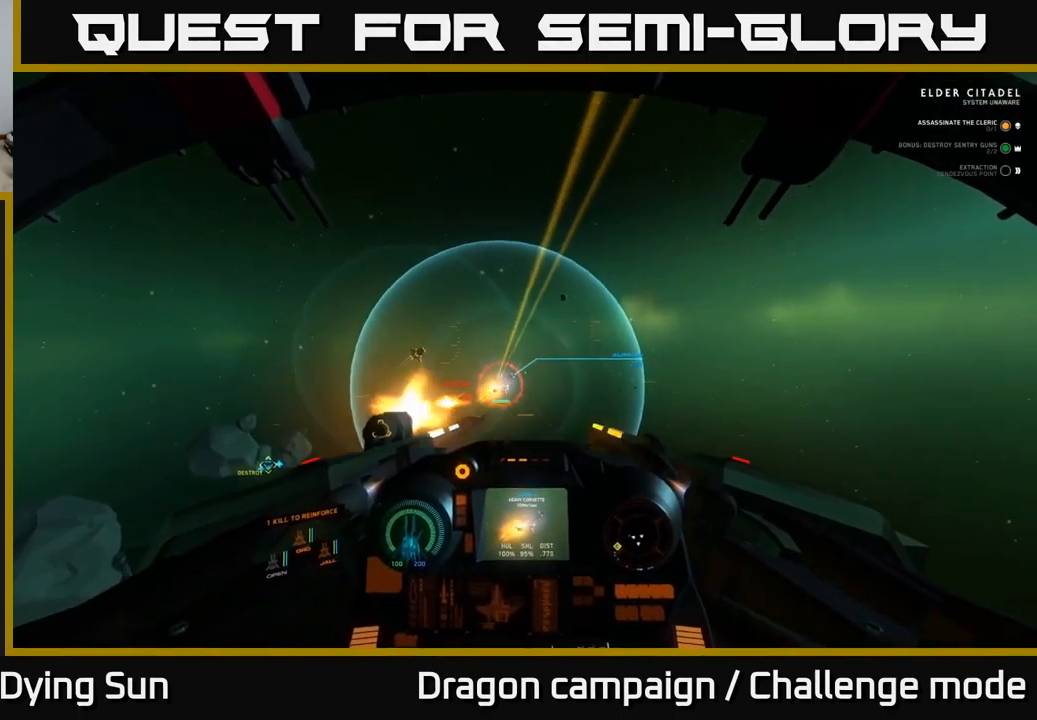
{"buttons": ["R2"], "left_stick": "center", "right_stick": "up-right", "events": [[17, "R2", "down"], [150, "R2", "up"], [234, "R2", "down"], [367, "R2", "up"], [384, "right_stick", "right"], [434, "R2", "down"], [434, "right_stick", "up-right"]]}
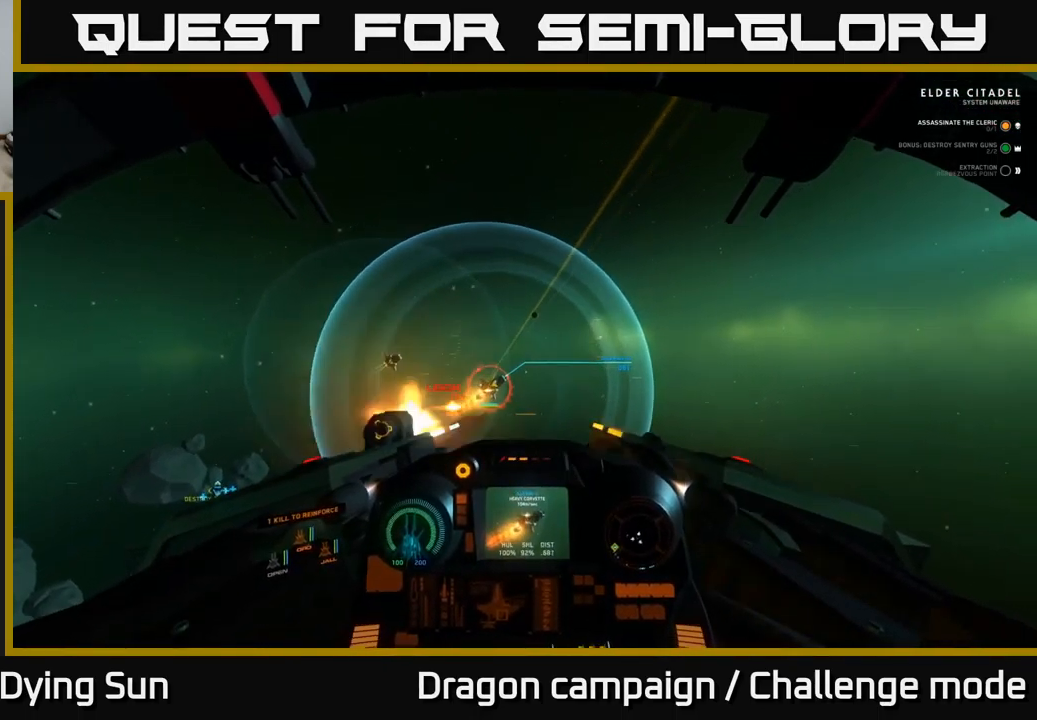
{"buttons": [], "left_stick": "center", "right_stick": "down-left", "events": [[67, "R2", "up"], [67, "right_stick", "center"], [167, "R2", "down"], [300, "R2", "up"], [367, "right_stick", "down-left"], [384, "R2", "down"], [500, "R2", "up"]]}
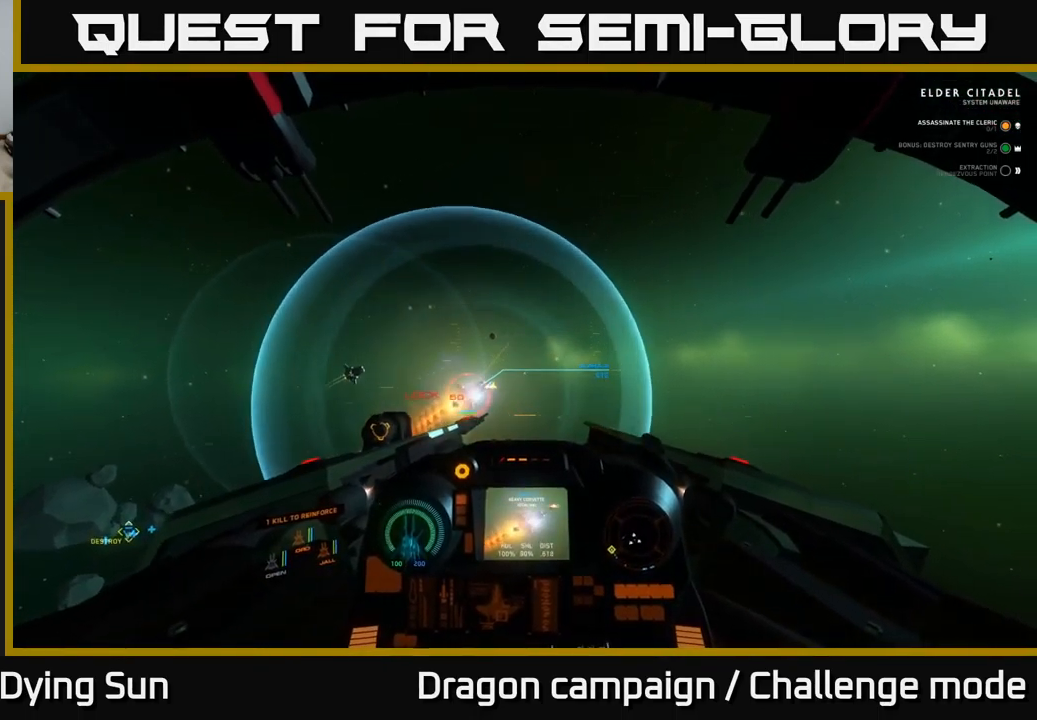
{"buttons": ["L2"], "left_stick": "center", "right_stick": "up-right", "events": [[17, "right_stick", "center"], [84, "R2", "down"], [200, "R2", "up"], [284, "R2", "down"], [351, "right_stick", "up-right"], [367, "L2", "down"], [434, "R2", "up"]]}
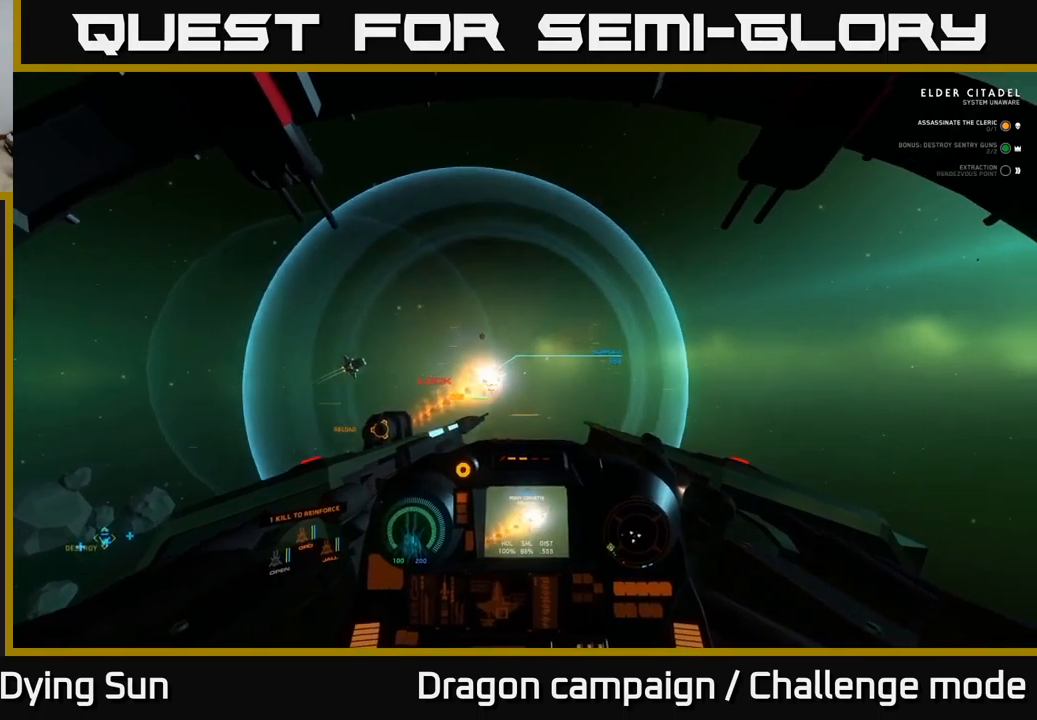
{"buttons": ["L2", "R2"], "left_stick": "center", "right_stick": "center", "events": [[50, "R2", "down"], [83, "L2", "up"], [167, "right_stick", "right"], [183, "R2", "up"], [267, "R2", "down"], [317, "right_stick", "center"], [383, "L2", "down"], [417, "R2", "up"], [500, "R2", "down"]]}
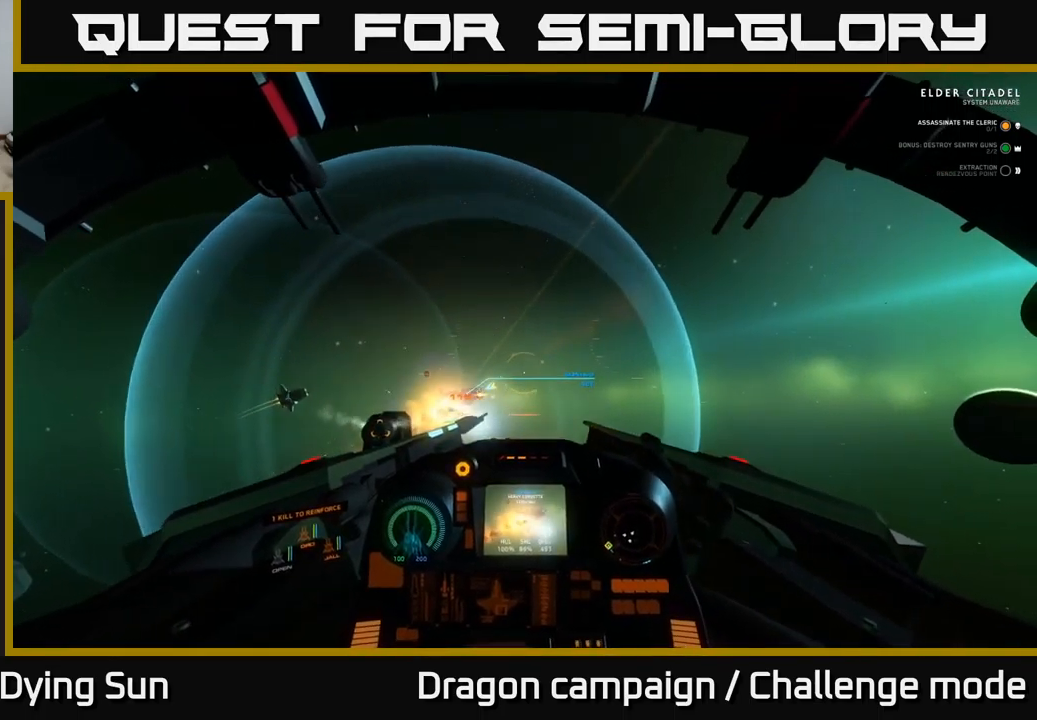
{"buttons": ["R2"], "left_stick": "center", "right_stick": "right", "events": [[17, "L2", "up"], [133, "R2", "up"], [217, "R2", "down"], [317, "R2", "up"], [417, "right_stick", "right"], [433, "R2", "down"]]}
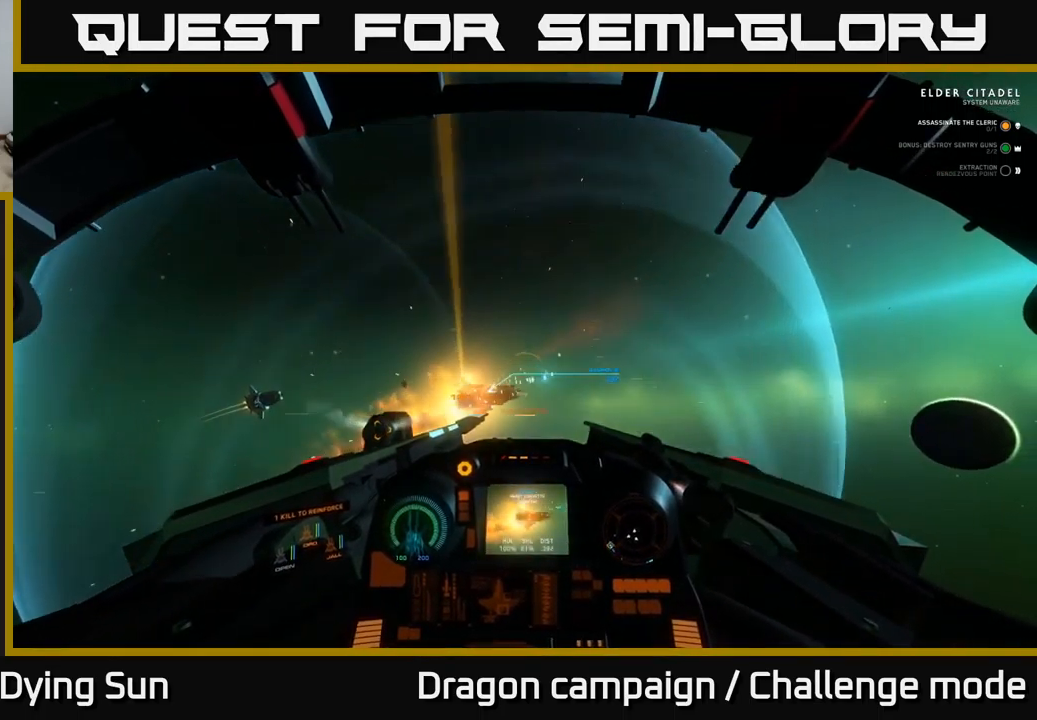
{"buttons": [], "left_stick": "down", "right_stick": "right", "events": [[67, "R2", "up"], [133, "R2", "down"], [250, "R2", "up"], [267, "left_stick", "down"]]}
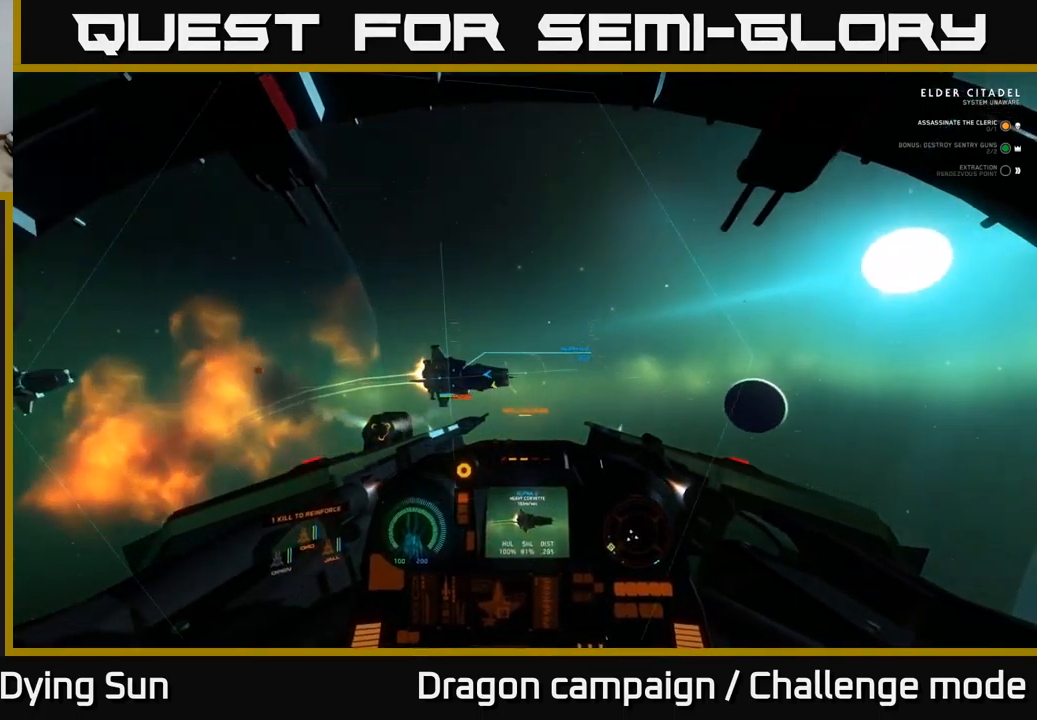
{"buttons": [], "left_stick": "right", "right_stick": "right", "events": [[133, "left_stick", "down-right"], [167, "right_stick", "center"], [200, "Y", "down"], [300, "Y", "up"], [300, "left_stick", "center"], [367, "left_stick", "right"], [417, "right_stick", "right"]]}
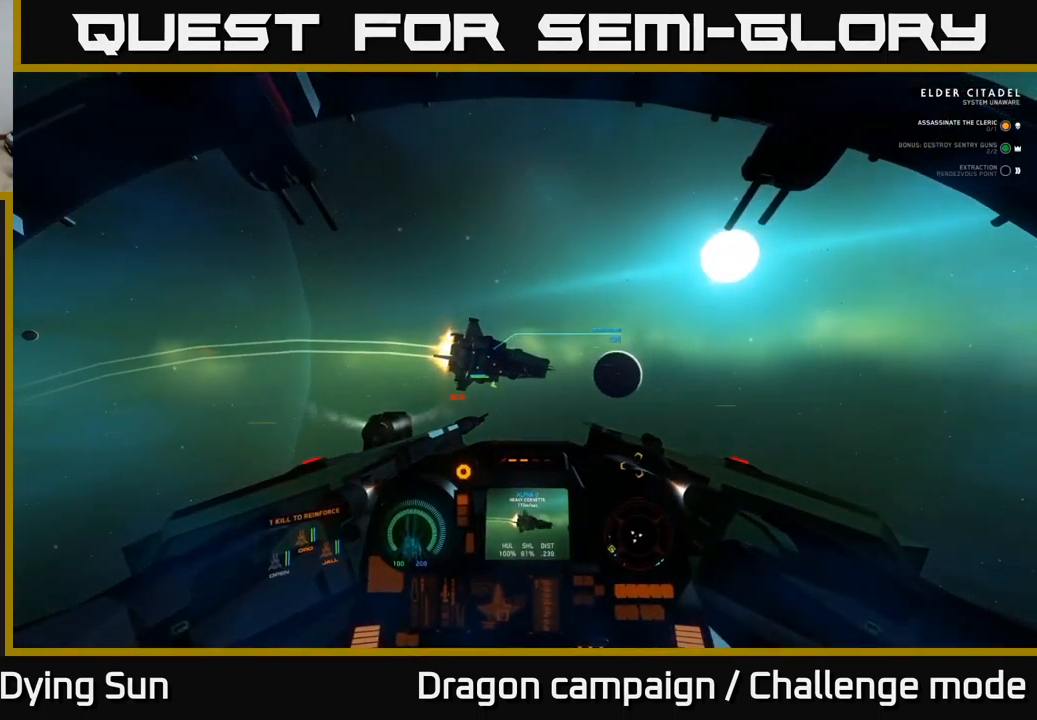
{"buttons": [], "left_stick": "center", "right_stick": "up", "events": [[150, "R2", "down"], [267, "R2", "up"], [333, "right_stick", "down"], [383, "left_stick", "center"], [450, "right_stick", "left"], [500, "right_stick", "up"]]}
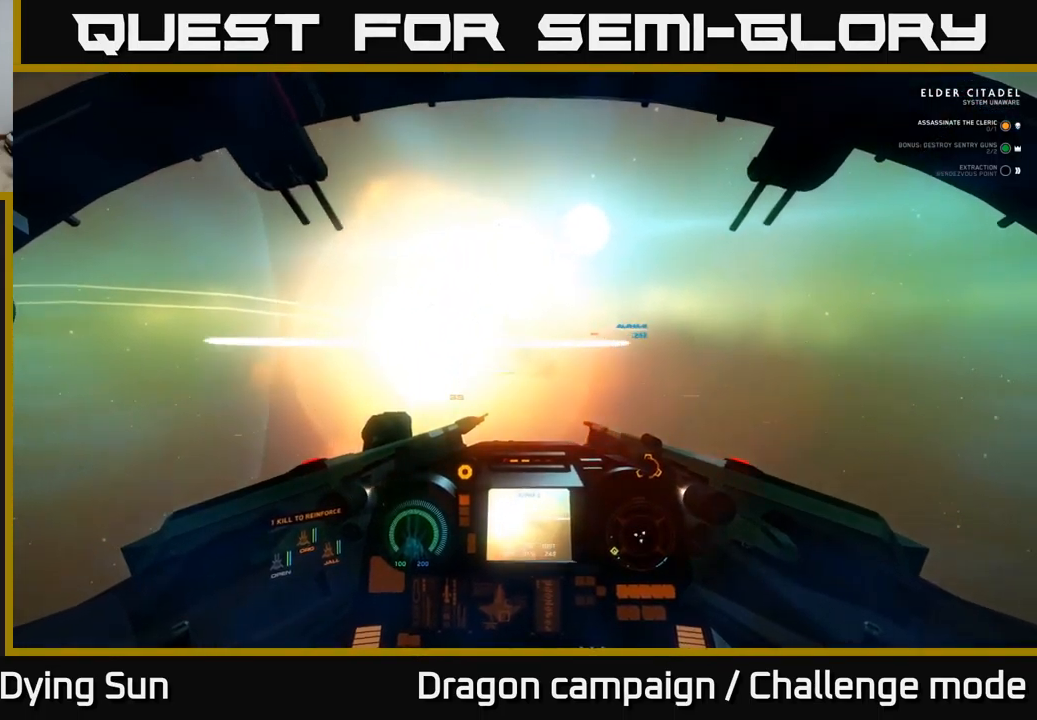
{"buttons": [], "left_stick": "center", "right_stick": "right", "events": [[67, "R2", "down"], [83, "L2", "down"], [117, "right_stick", "right"], [167, "R2", "up"], [183, "right_stick", "down-right"], [383, "L2", "up"], [400, "right_stick", "right"]]}
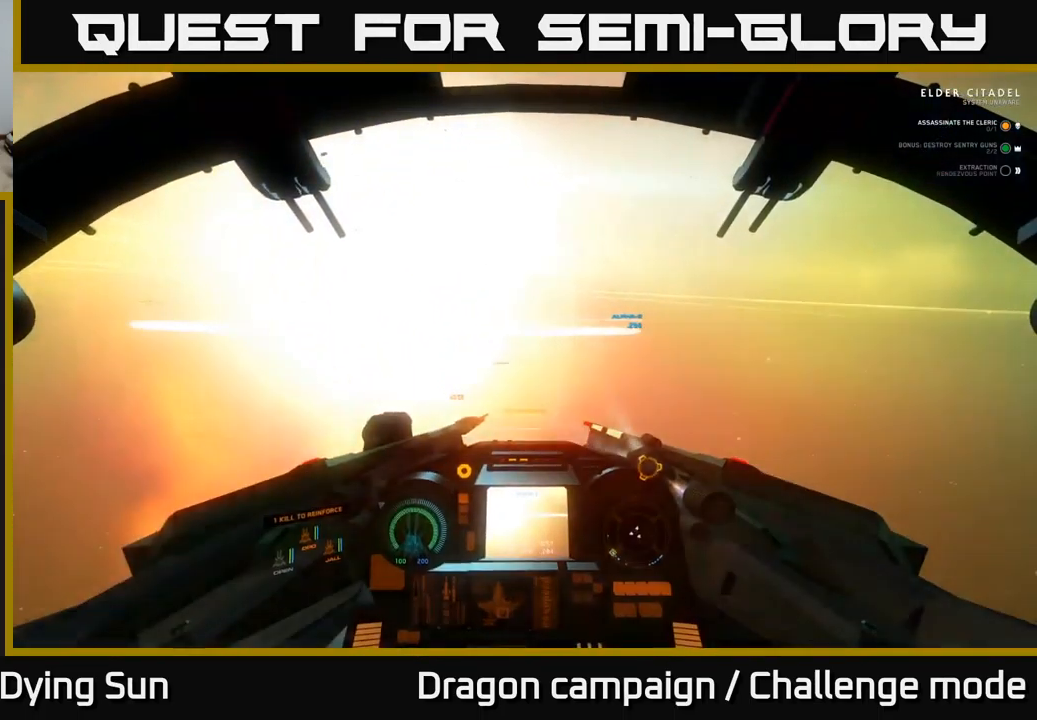
{"buttons": ["L2"], "left_stick": "left", "right_stick": "down-left", "events": [[67, "left_stick", "down-right"], [133, "left_stick", "right"], [283, "left_stick", "center"], [317, "right_stick", "center"], [333, "L2", "down"], [383, "left_stick", "left"], [467, "right_stick", "down-left"]]}
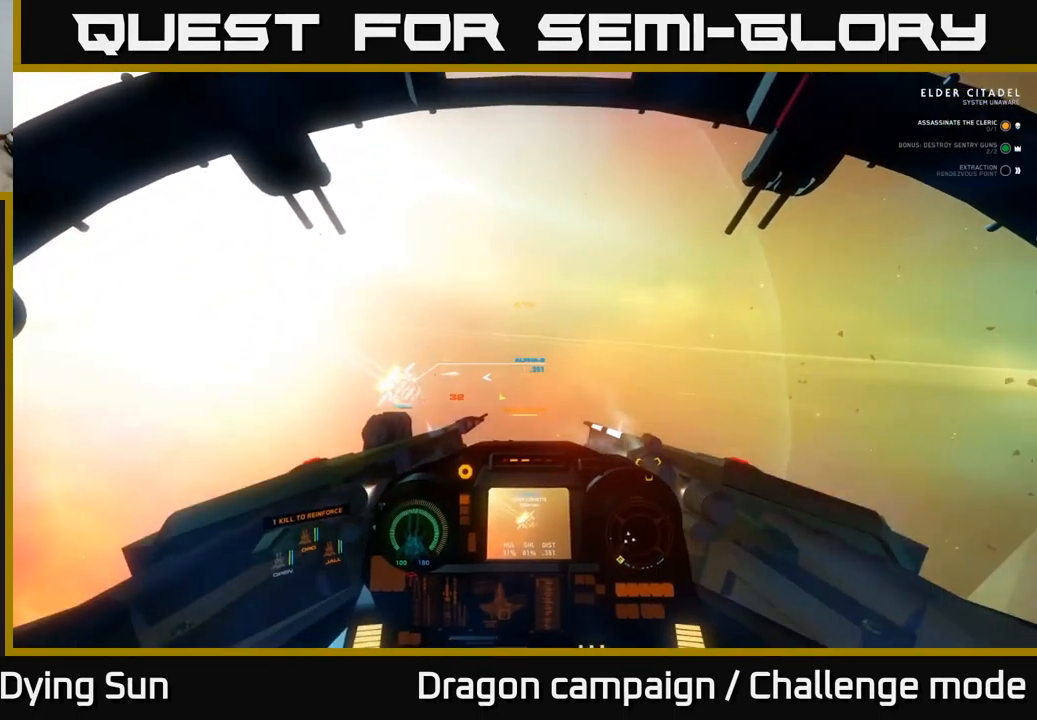
{"buttons": ["L2"], "left_stick": "center", "right_stick": "center", "events": [[17, "L2", "up"], [133, "left_stick", "center"], [200, "L2", "down"], [283, "right_stick", "center"], [367, "Y", "down"], [383, "L2", "up"], [433, "Y", "up"], [500, "L2", "down"]]}
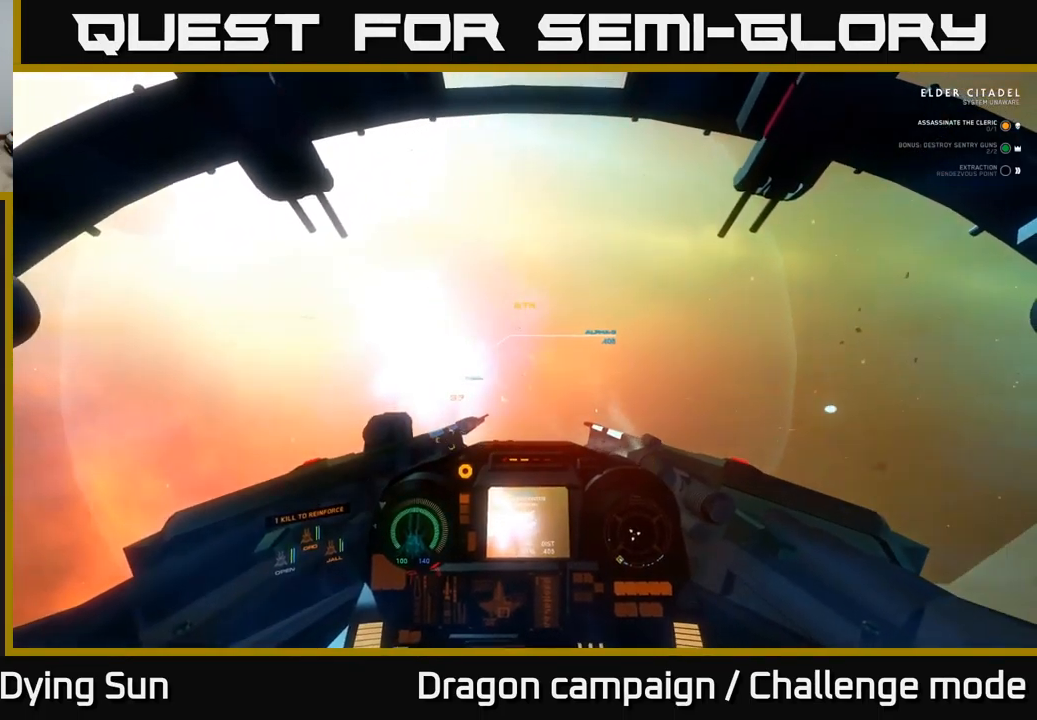
{"buttons": ["L2"], "left_stick": "center", "right_stick": "right", "events": [[167, "right_stick", "left"], [317, "right_stick", "center"], [467, "right_stick", "right"]]}
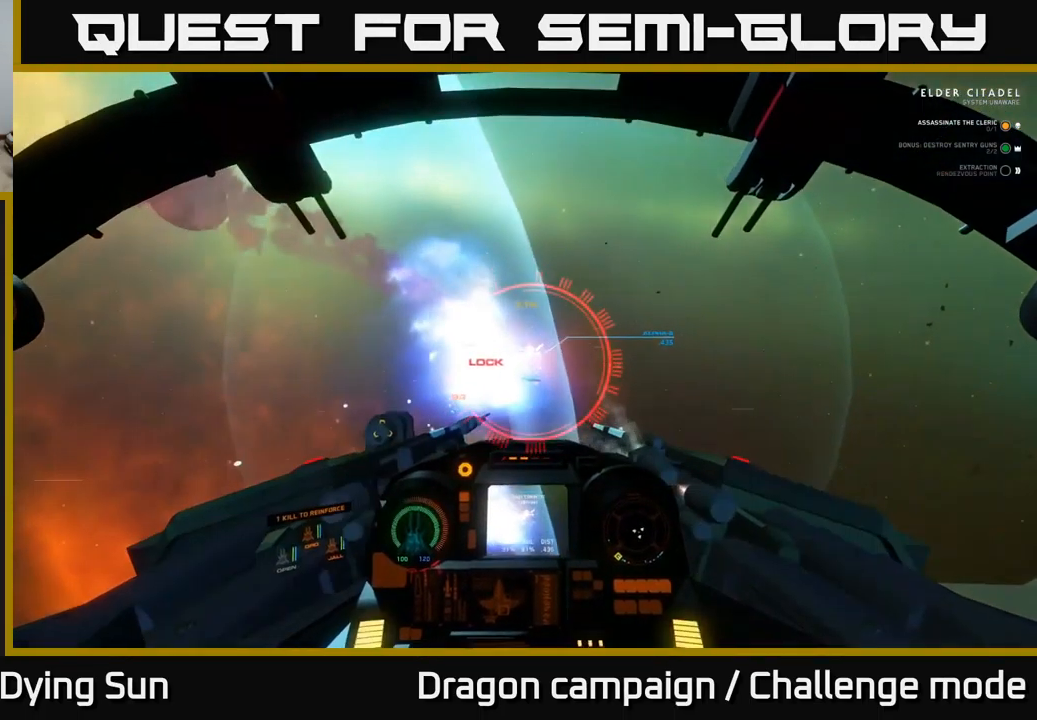
{"buttons": ["L2", "R2"], "left_stick": "center", "right_stick": "center", "events": [[83, "right_stick", "down-right"], [250, "L2", "up"], [250, "right_stick", "right"], [400, "R2", "down"], [417, "right_stick", "center"], [434, "L2", "down"]]}
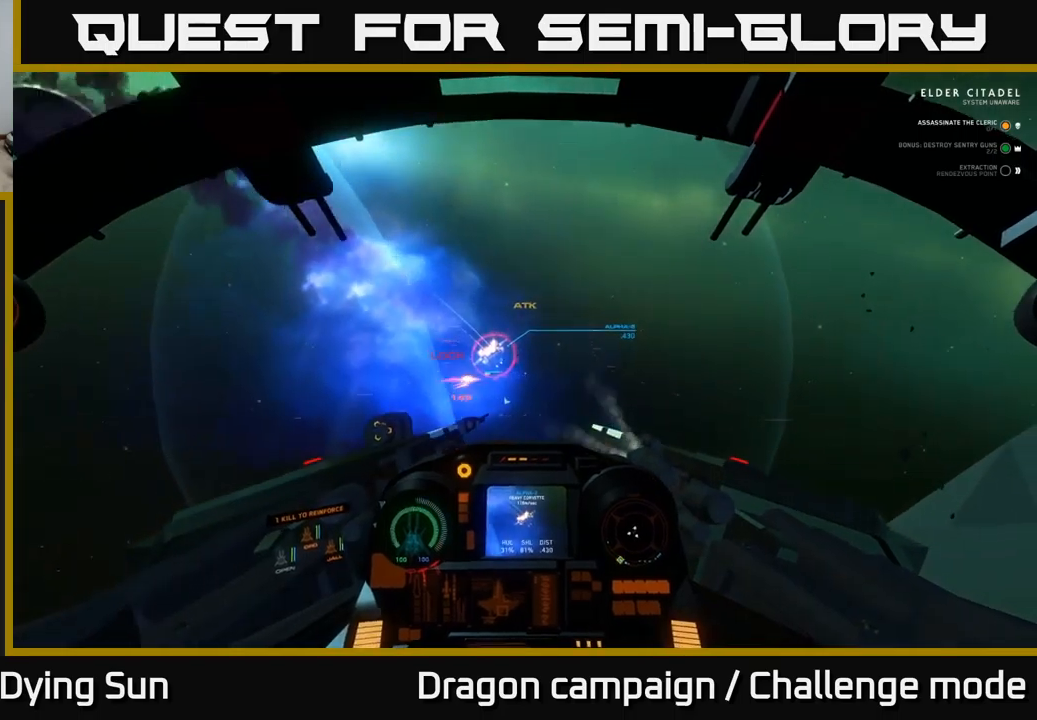
{"buttons": ["L2"], "left_stick": "center", "right_stick": "center", "events": [[50, "R2", "up"], [84, "L2", "up"], [134, "R2", "down"], [250, "right_stick", "down-left"], [284, "R2", "up"], [350, "R2", "down"], [350, "right_stick", "left"], [484, "L2", "down"], [484, "right_stick", "center"], [500, "R2", "up"]]}
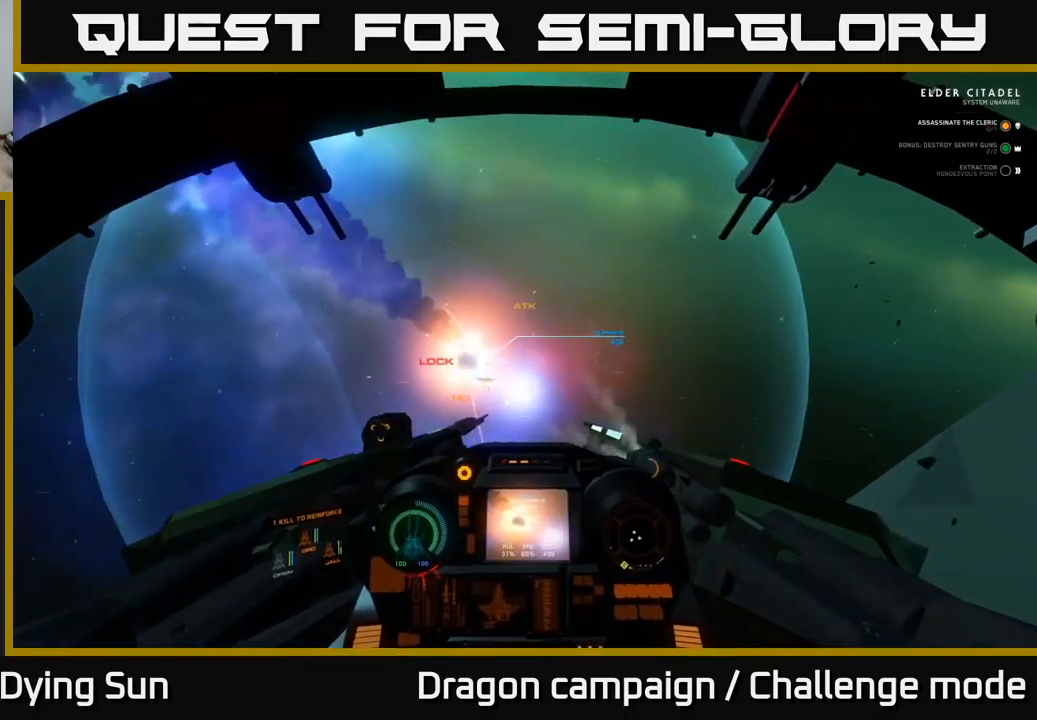
{"buttons": ["L2"], "left_stick": "center", "right_stick": "down-left", "events": [[100, "R2", "down"], [150, "L2", "up"], [150, "right_stick", "down"], [234, "R2", "up"], [284, "right_stick", "center"], [334, "R2", "down"], [450, "L2", "down"], [450, "right_stick", "down-left"], [484, "R2", "up"]]}
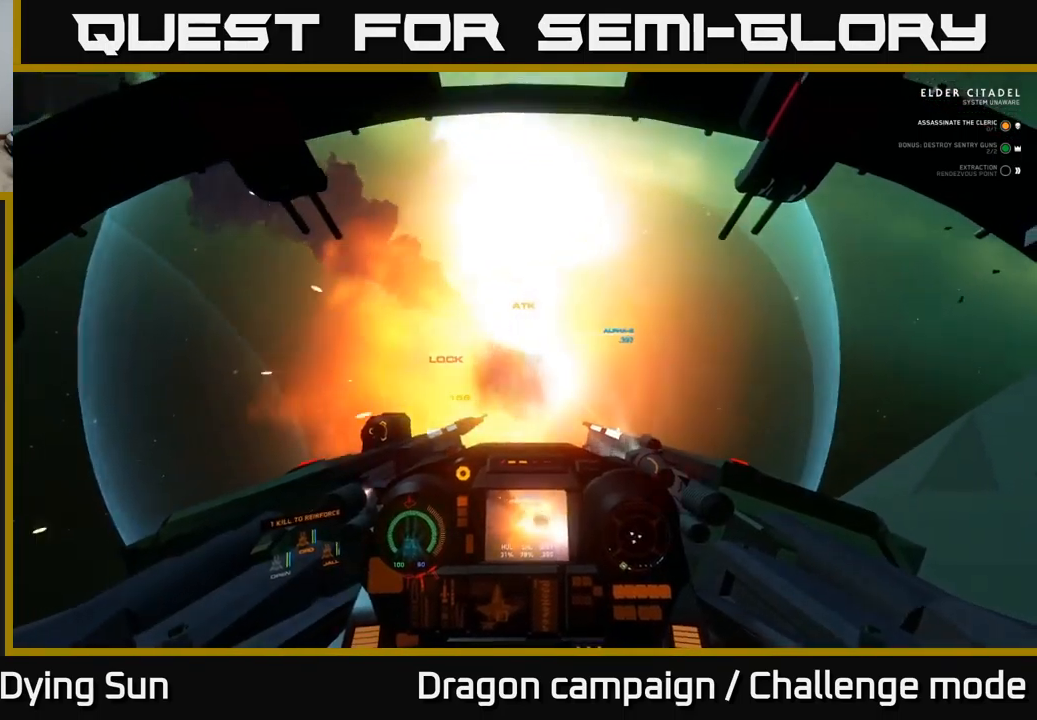
{"buttons": [], "left_stick": "center", "right_stick": "center", "events": [[84, "L2", "up"], [84, "right_stick", "center"], [100, "R2", "down"], [234, "L2", "down"], [234, "R2", "up"], [350, "R2", "down"], [384, "L2", "up"], [500, "R2", "up"]]}
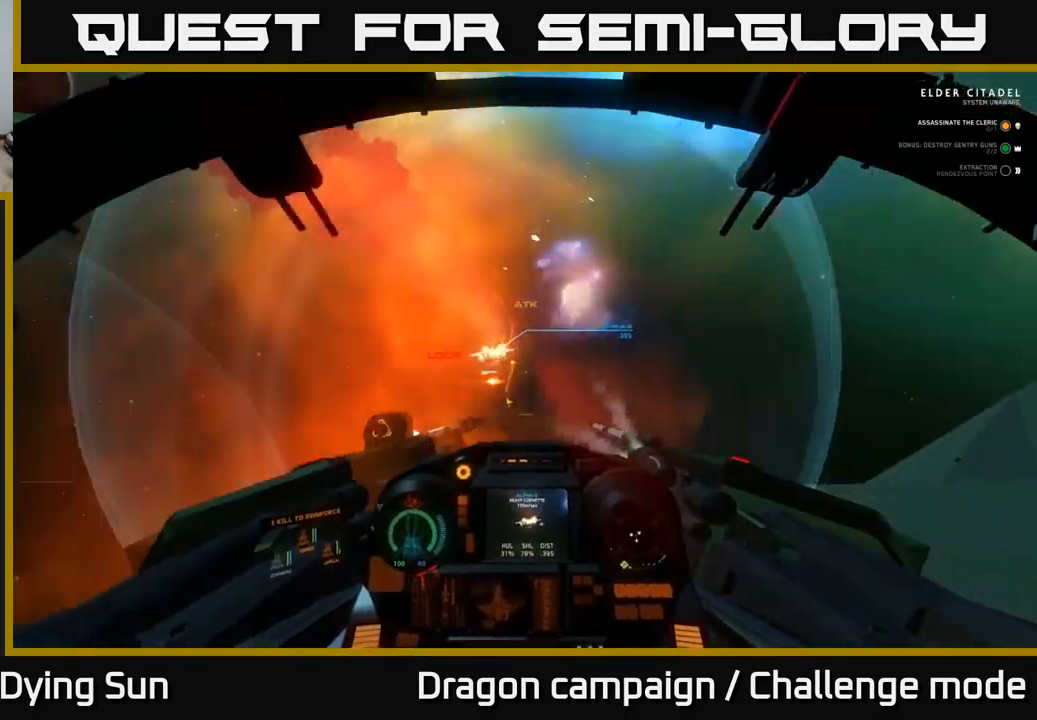
{"buttons": ["L2"], "left_stick": "center", "right_stick": "center", "events": [[84, "R2", "down"], [84, "right_stick", "left"], [100, "left_stick", "left"], [234, "R2", "up"], [267, "left_stick", "center"], [300, "R2", "down"], [417, "L2", "down"], [434, "R2", "up"], [450, "right_stick", "center"]]}
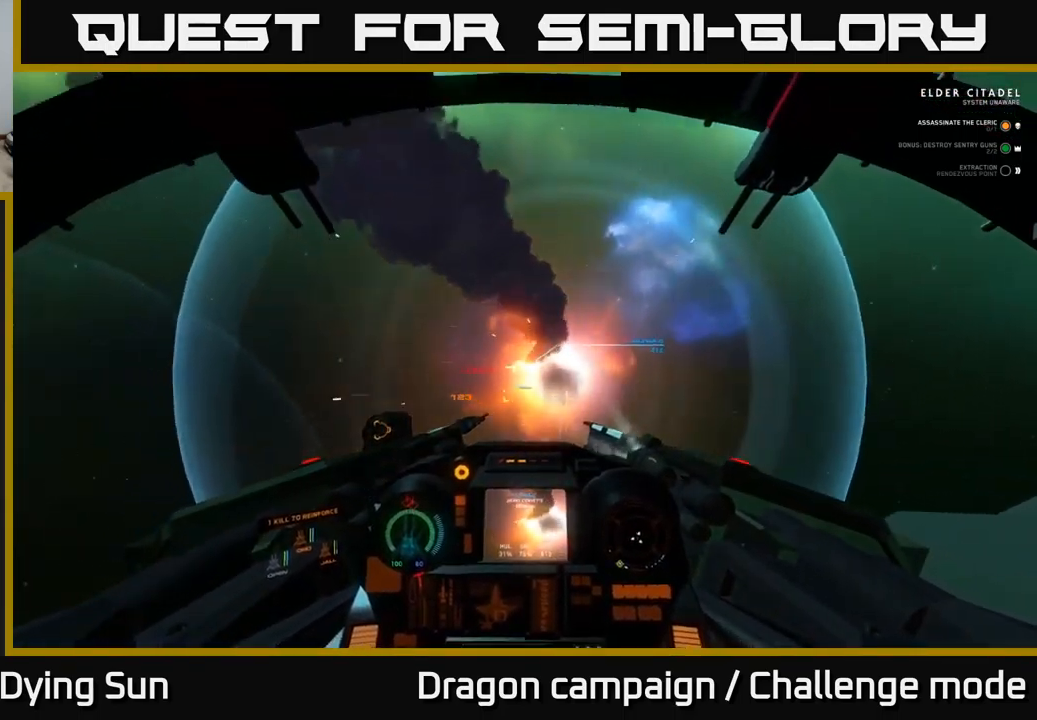
{"buttons": ["L2"], "left_stick": "center", "right_stick": "center", "events": [[34, "R2", "down"], [150, "L2", "up"], [150, "right_stick", "down-right"], [167, "R2", "up"], [250, "right_stick", "down-left"], [267, "R2", "down"], [400, "R2", "up"], [434, "L2", "down"], [434, "right_stick", "center"]]}
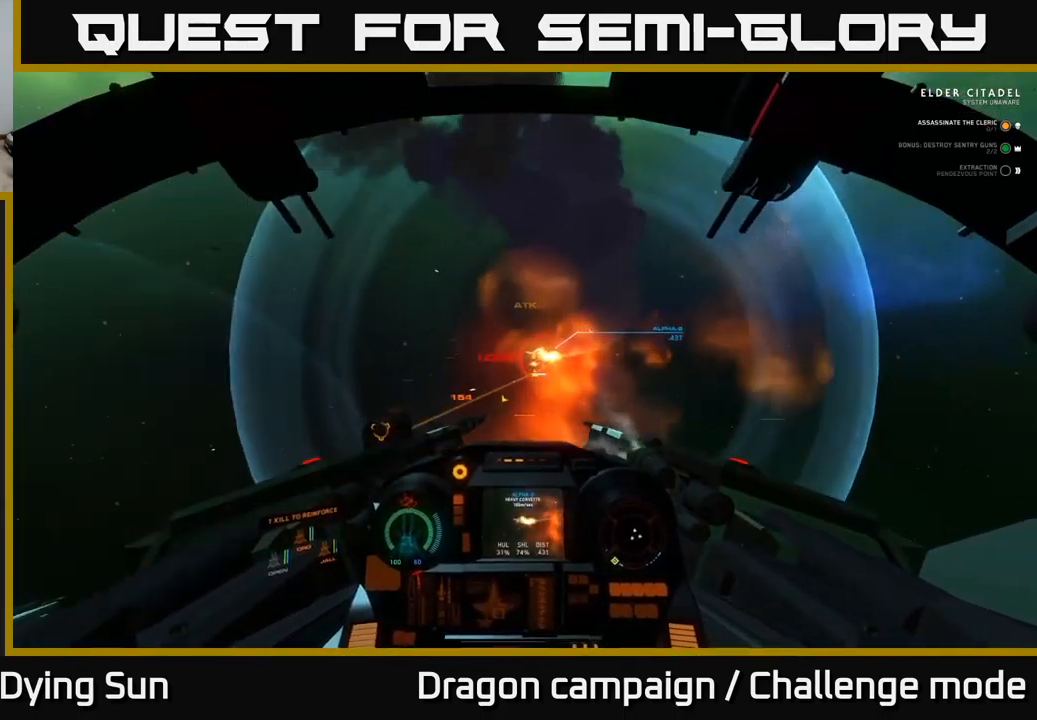
{"buttons": ["L2", "R2"], "left_stick": "center", "right_stick": "down-left", "events": [[17, "R2", "down"], [50, "L2", "up"], [150, "R2", "up"], [150, "right_stick", "up-left"], [234, "L2", "down"], [250, "R2", "down"], [334, "right_stick", "center"], [367, "R2", "up"], [467, "R2", "down"], [500, "right_stick", "down-left"]]}
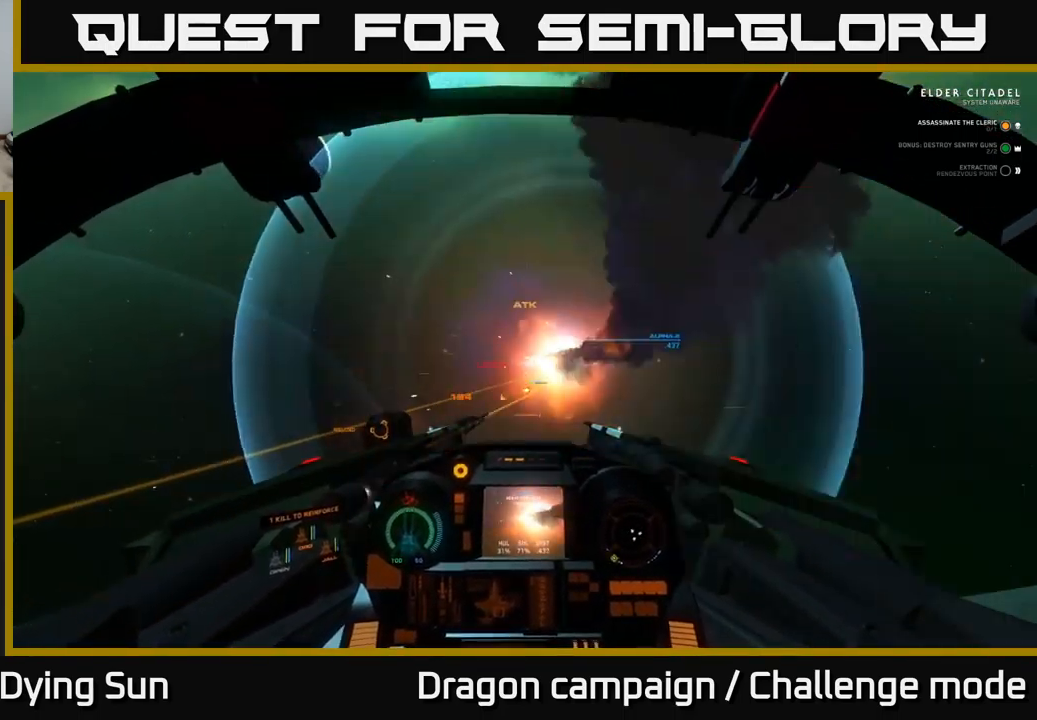
{"buttons": ["L2", "R2"], "left_stick": "center", "right_stick": "left", "events": [[84, "L2", "up"], [100, "R2", "up"], [167, "right_stick", "center"], [184, "L2", "down"], [200, "R2", "down"], [267, "right_stick", "left"], [334, "R2", "up"], [450, "R2", "down"]]}
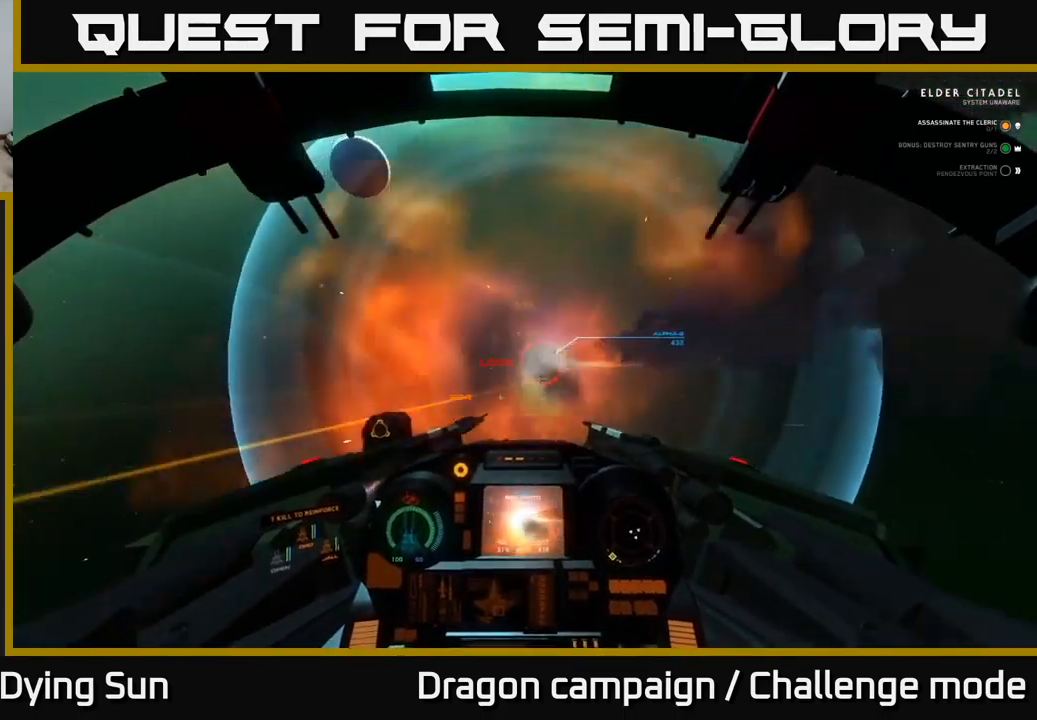
{"buttons": [], "left_stick": "center", "right_stick": "up-left", "events": [[50, "R2", "up"], [67, "right_stick", "center"], [184, "R2", "down"], [317, "right_stick", "up-left"], [350, "R2", "up"], [417, "L2", "up"]]}
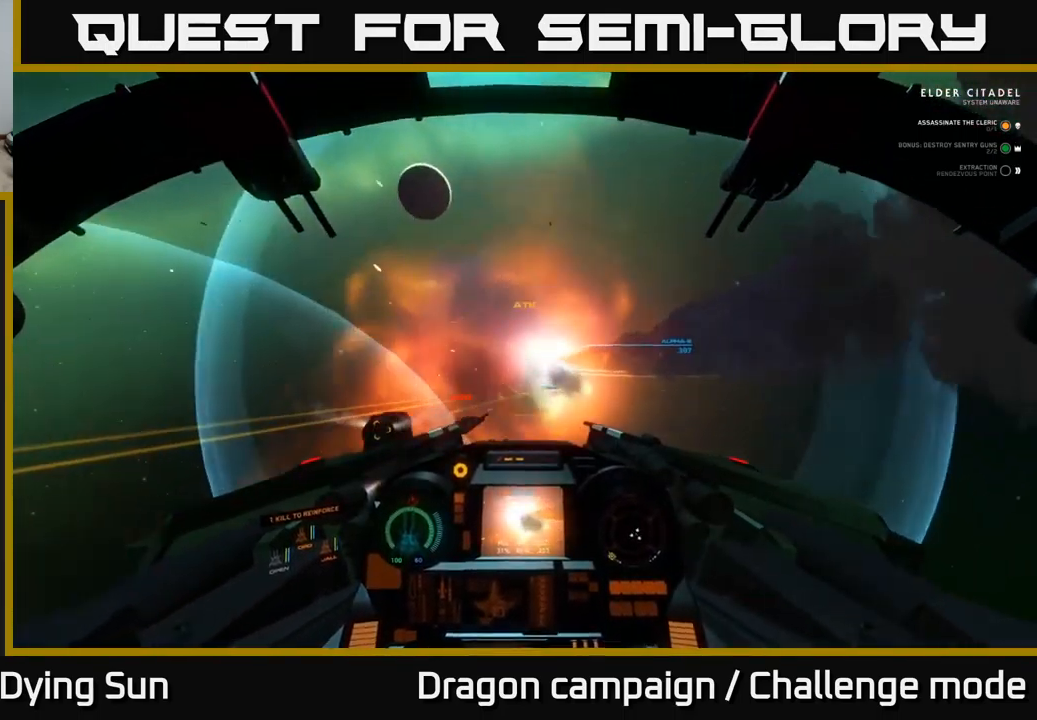
{"buttons": ["L2"], "left_stick": "center", "right_stick": "center", "events": [[50, "L2", "down"], [134, "right_stick", "center"], [184, "L2", "up"], [184, "Y", "down"], [250, "Y", "up"], [350, "L2", "down"]]}
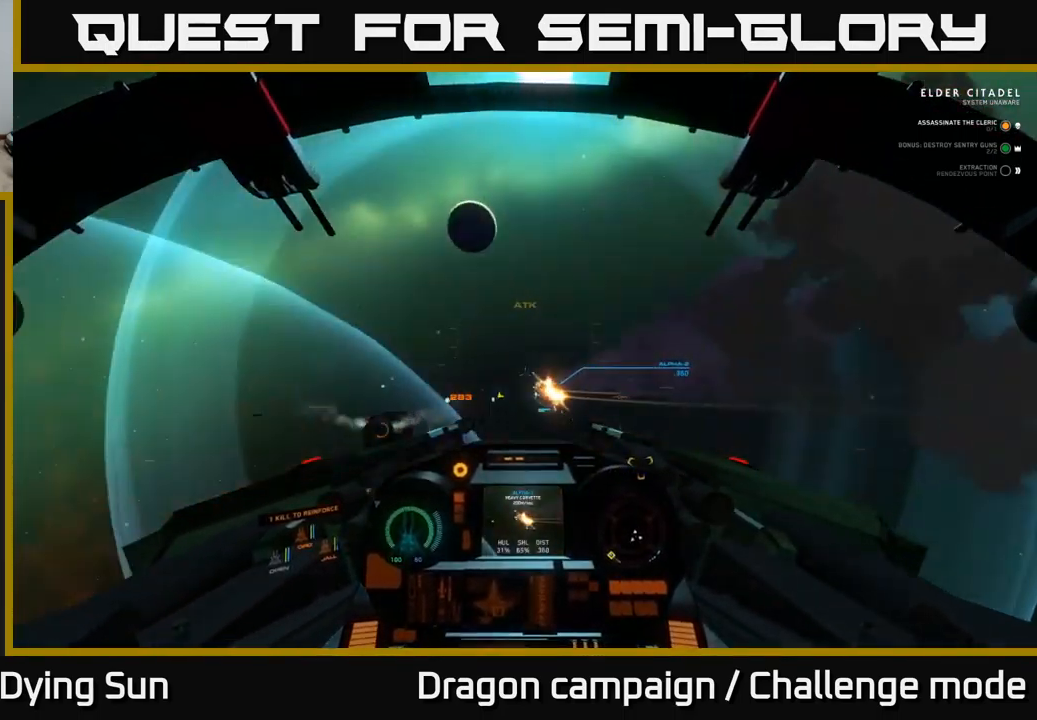
{"buttons": ["L2", "R2"], "left_stick": "center", "right_stick": "center", "events": [[34, "right_stick", "right"], [134, "L2", "up"], [167, "right_stick", "down"], [250, "right_stick", "left"], [417, "right_stick", "center"], [466, "L2", "down"], [466, "R2", "down"]]}
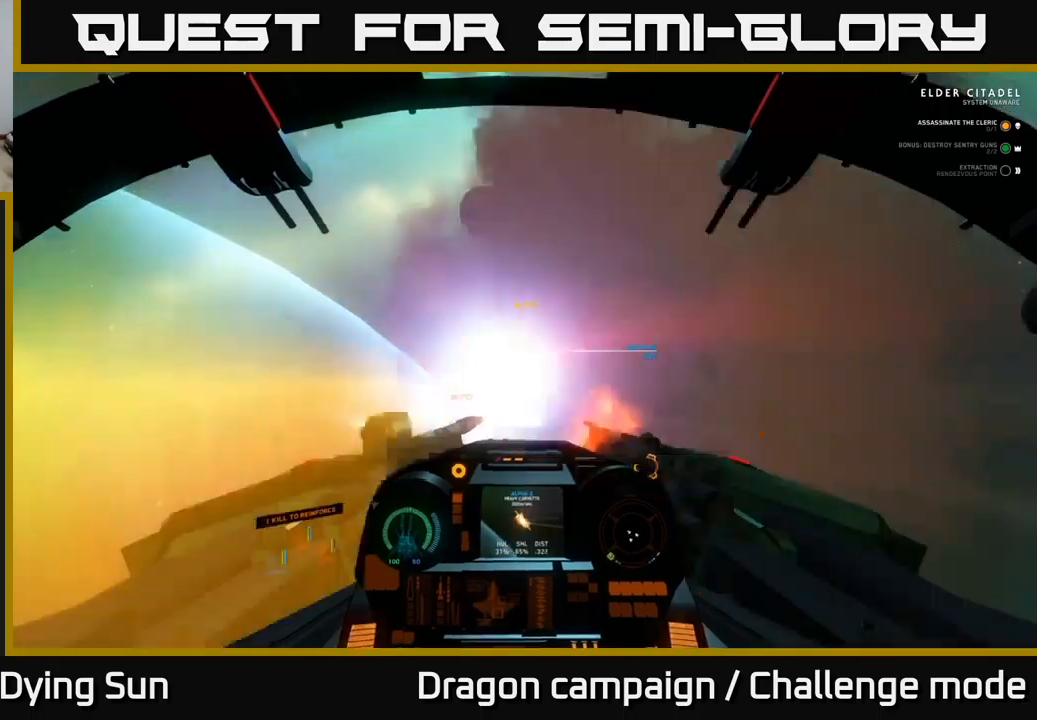
{"buttons": [], "left_stick": "center", "right_stick": "left", "events": [[50, "right_stick", "left"], [67, "L2", "up"], [100, "R2", "up"], [317, "R2", "down"], [334, "right_stick", "up"], [417, "R2", "up"], [450, "right_stick", "left"]]}
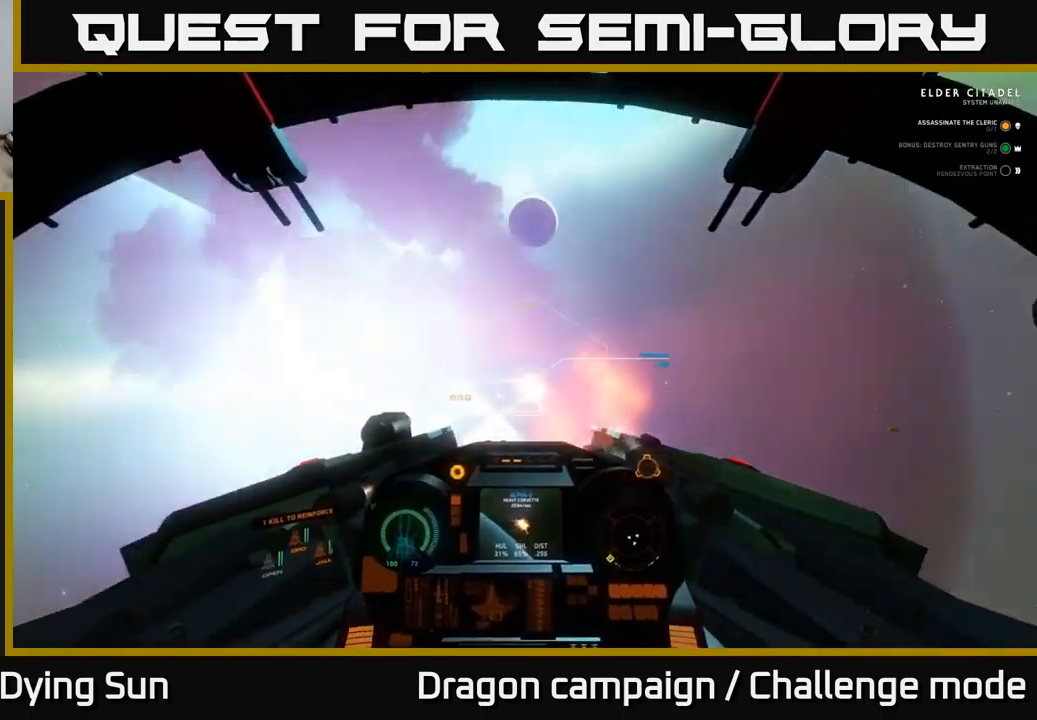
{"buttons": ["Y", "L2"], "left_stick": "center", "right_stick": "center", "events": [[67, "right_stick", "down"], [84, "L2", "down"], [167, "right_stick", "center"], [267, "L2", "up"], [434, "L2", "down"], [450, "Y", "down"]]}
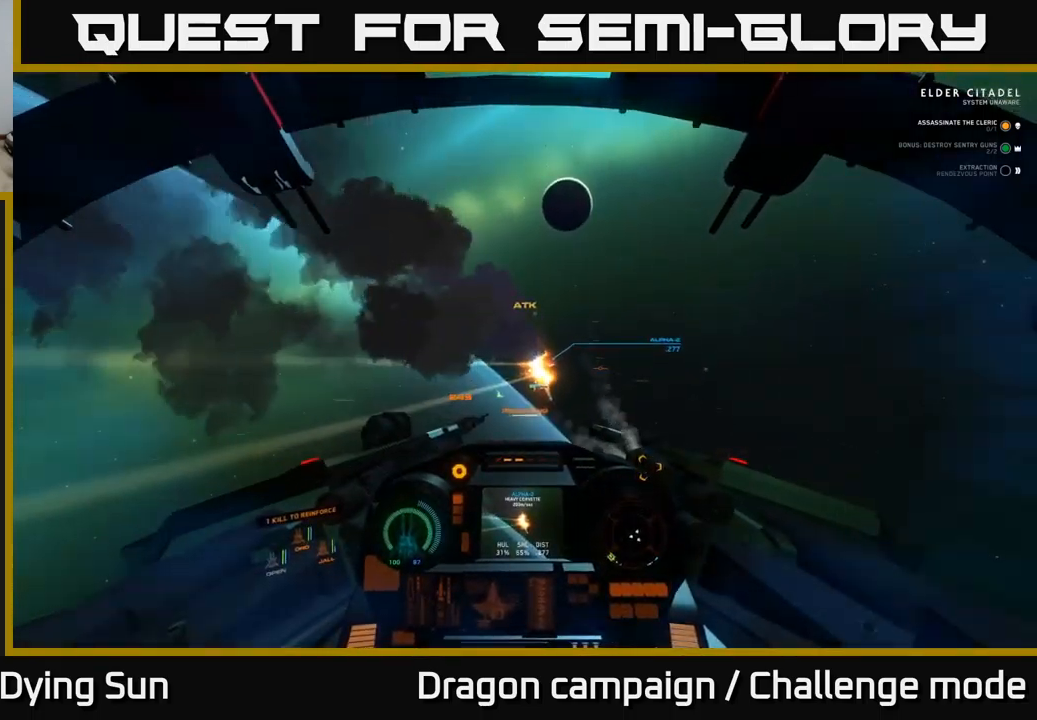
{"buttons": [], "left_stick": "center", "right_stick": "down-left", "events": [[50, "Y", "up"], [384, "L2", "up"], [467, "right_stick", "down-left"]]}
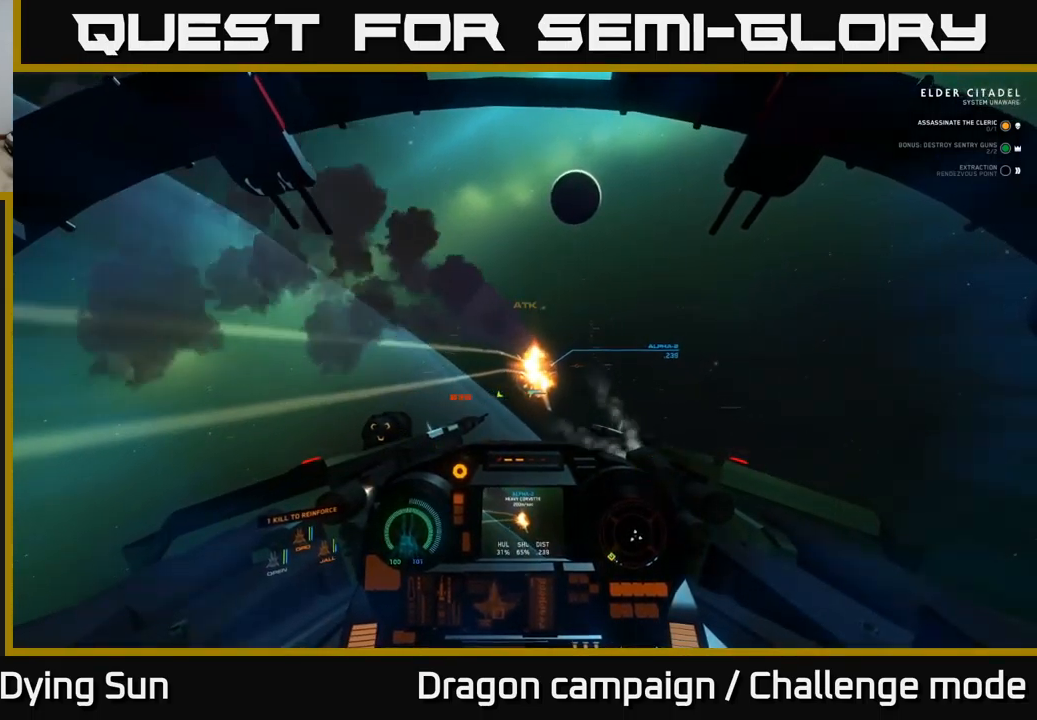
{"buttons": ["R2"], "left_stick": "center", "right_stick": "down-right", "events": [[117, "right_stick", "center"], [284, "right_stick", "down-right"], [434, "R2", "down"]]}
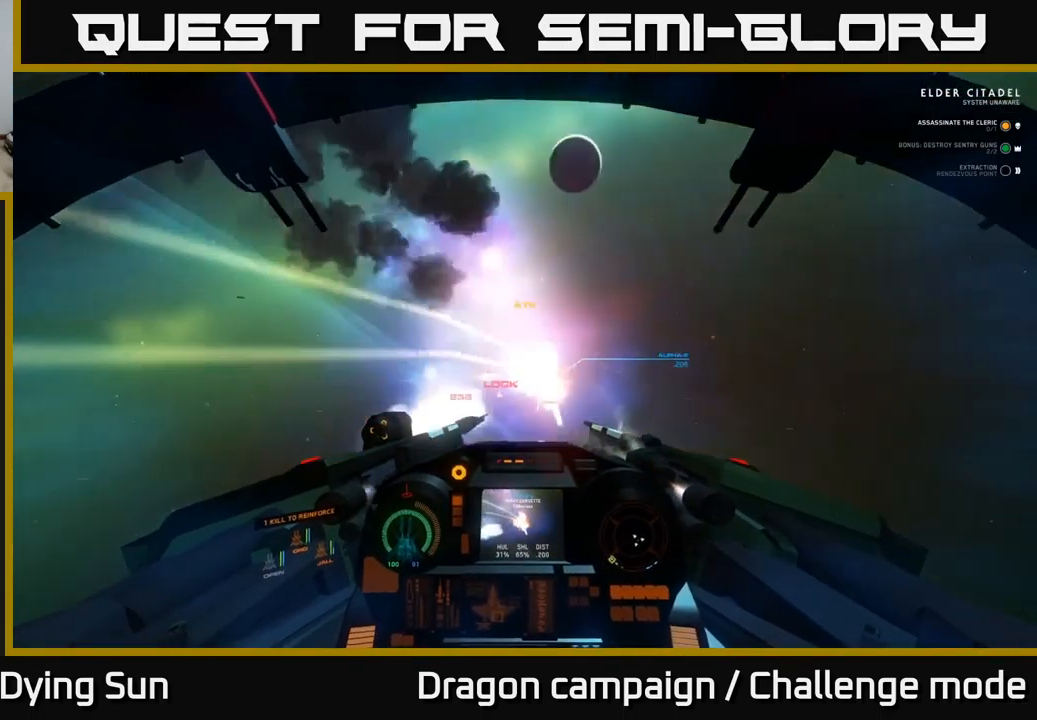
{"buttons": [], "left_stick": "center", "right_stick": "down", "events": [[50, "left_stick", "down-right"], [84, "R2", "up"], [150, "R2", "down"], [184, "left_stick", "center"], [284, "L2", "down"], [284, "R2", "up"], [284, "right_stick", "center"], [384, "R2", "down"], [400, "L2", "up"], [434, "right_stick", "down"], [500, "R2", "up"]]}
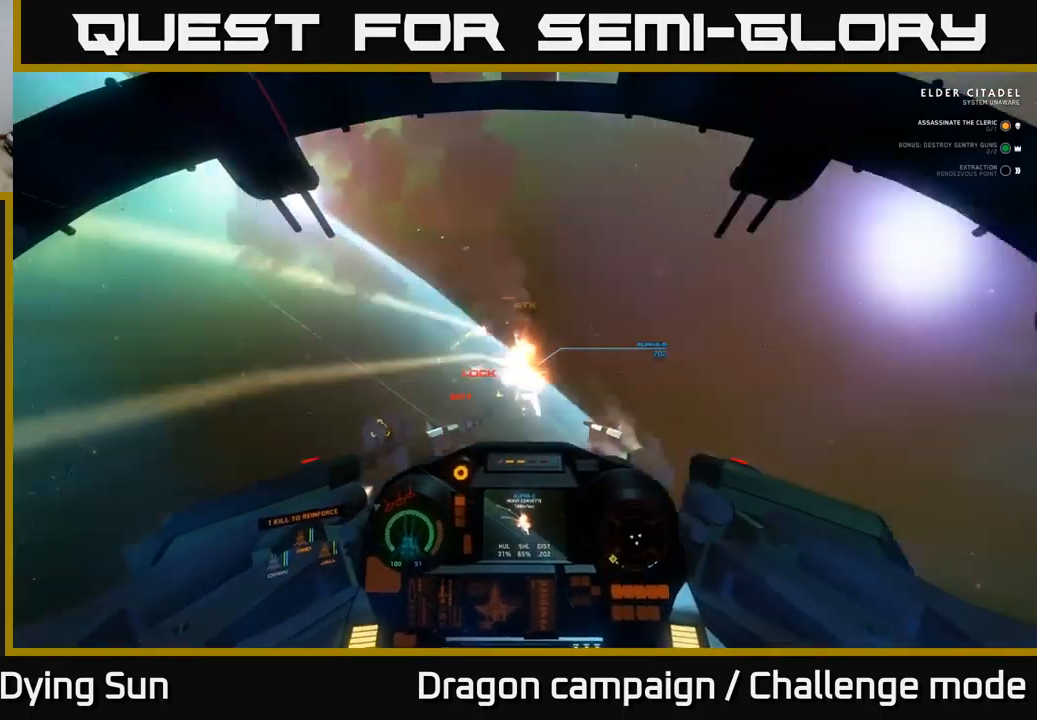
{"buttons": ["L2"], "left_stick": "center", "right_stick": "right", "events": [[17, "right_stick", "down-left"], [117, "R2", "down"], [134, "right_stick", "center"], [267, "L2", "down"], [267, "right_stick", "down"], [284, "L2", "up"], [284, "R2", "up"], [367, "R2", "down"], [417, "right_stick", "right"], [484, "R2", "up"], [500, "L2", "down"]]}